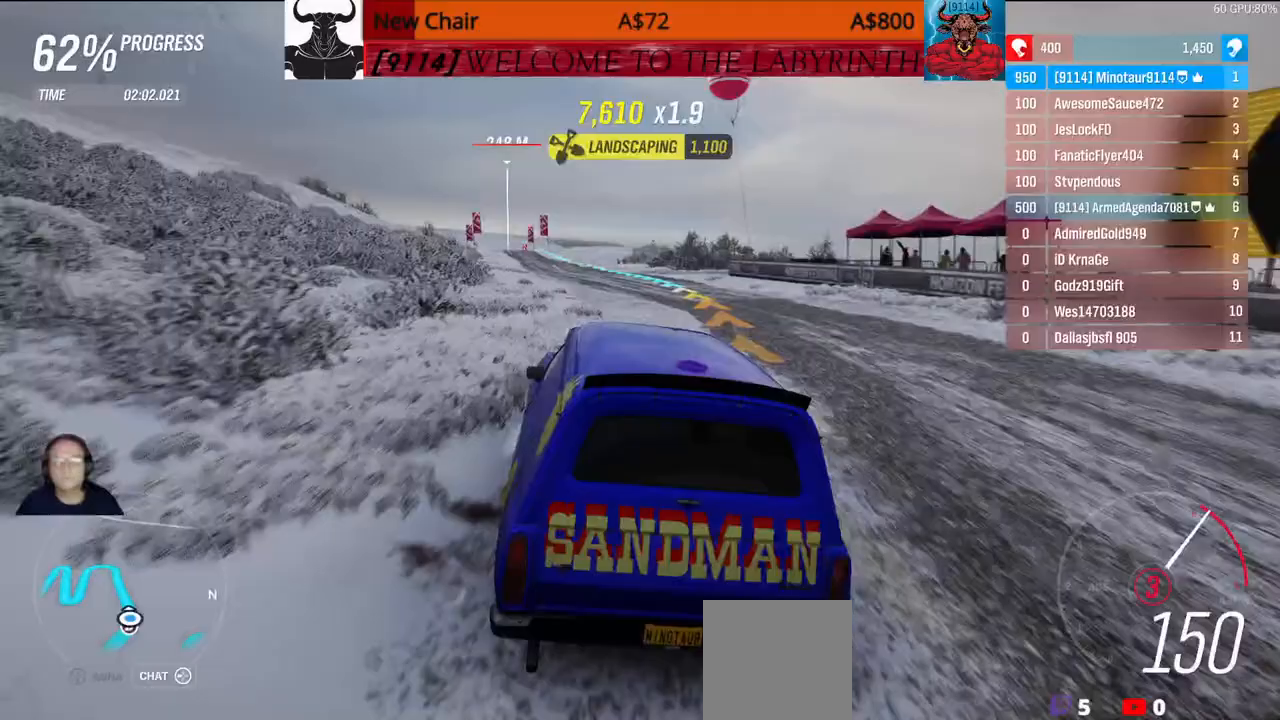
Gameplay with a controller (Xbox layout); each line is a JSON object with the inputs held at the frame after it. "events" lists button and stick changes between this image and that frame as [ms after this image, input, new state], when the widget could be followed in between.
{"buttons": [], "left_stick": "up-left", "right_stick": "center", "events": [[467, "left_stick", "up-left"]]}
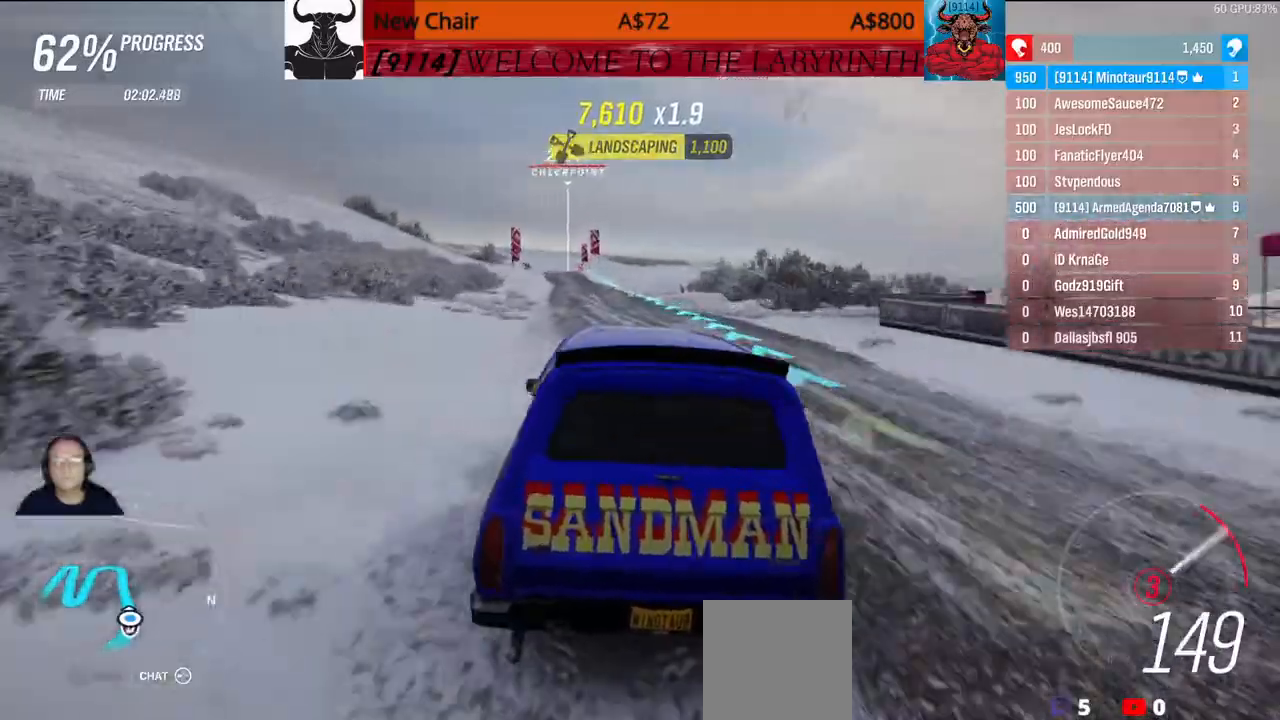
{"buttons": [], "left_stick": "up", "right_stick": "center", "events": [[167, "left_stick", "center"], [383, "left_stick", "up"]]}
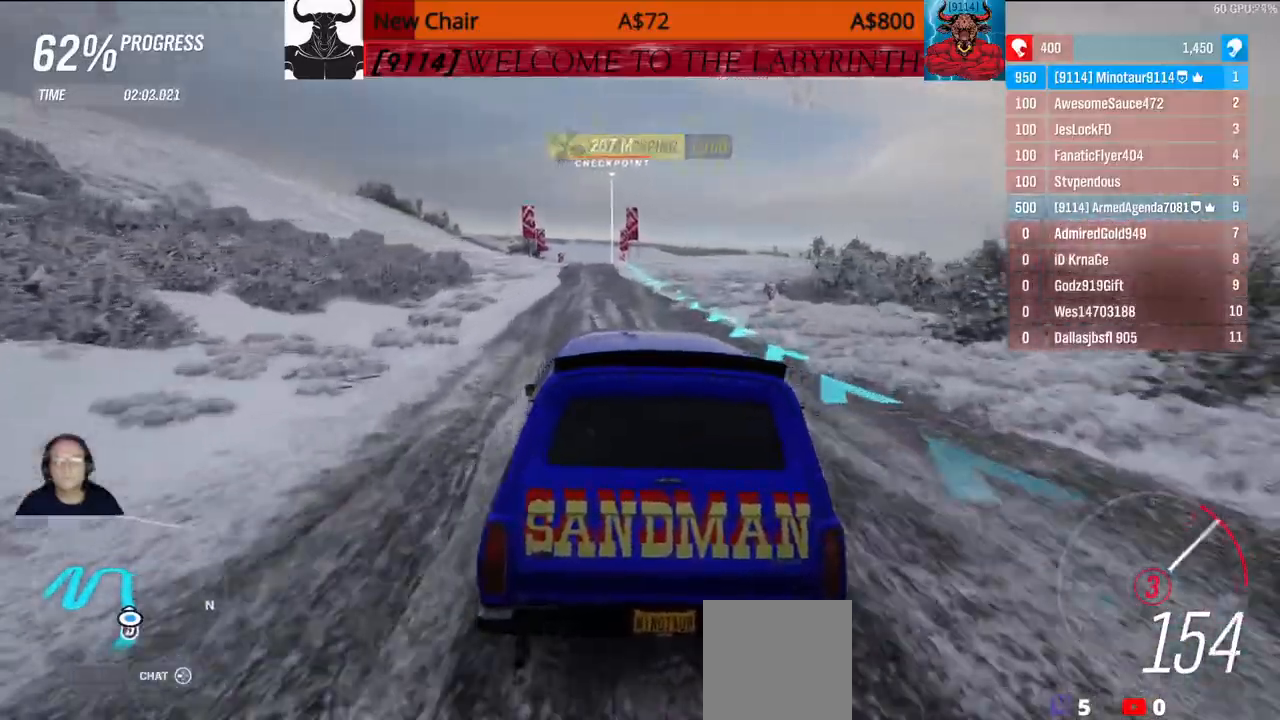
{"buttons": [], "left_stick": "center", "right_stick": "center", "events": [[167, "left_stick", "center"]]}
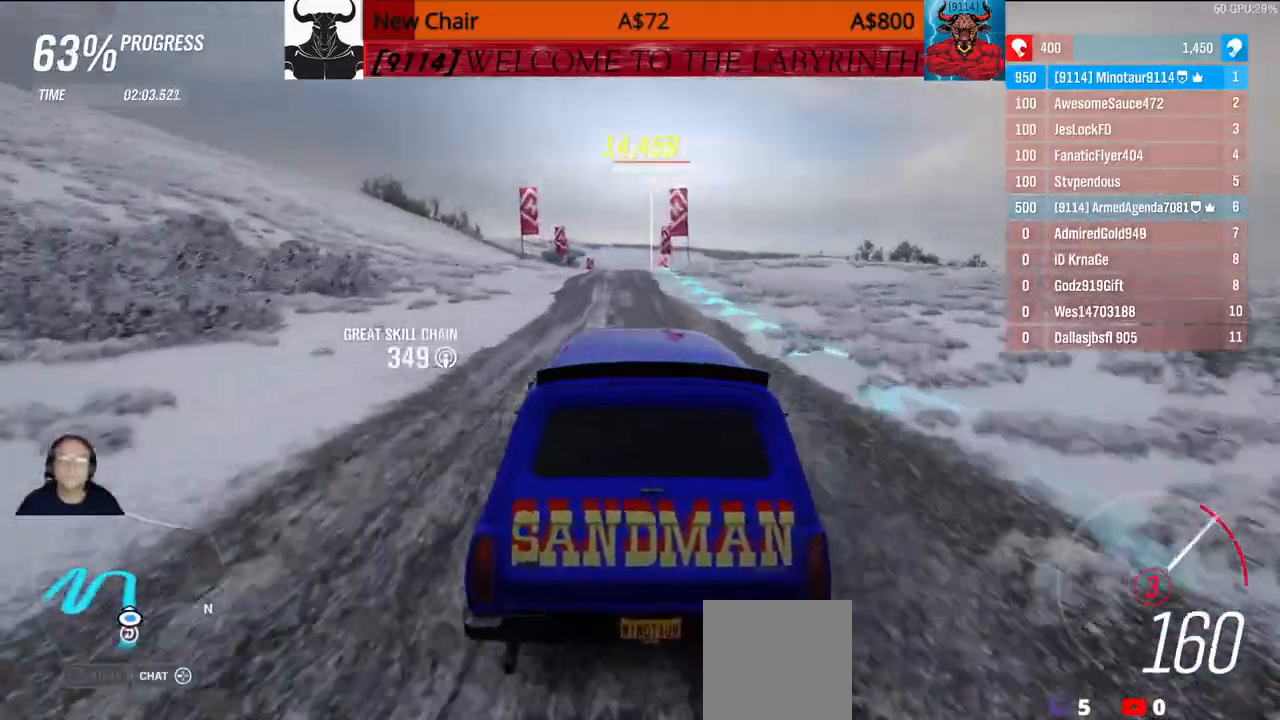
{"buttons": [], "left_stick": "center", "right_stick": "center", "events": []}
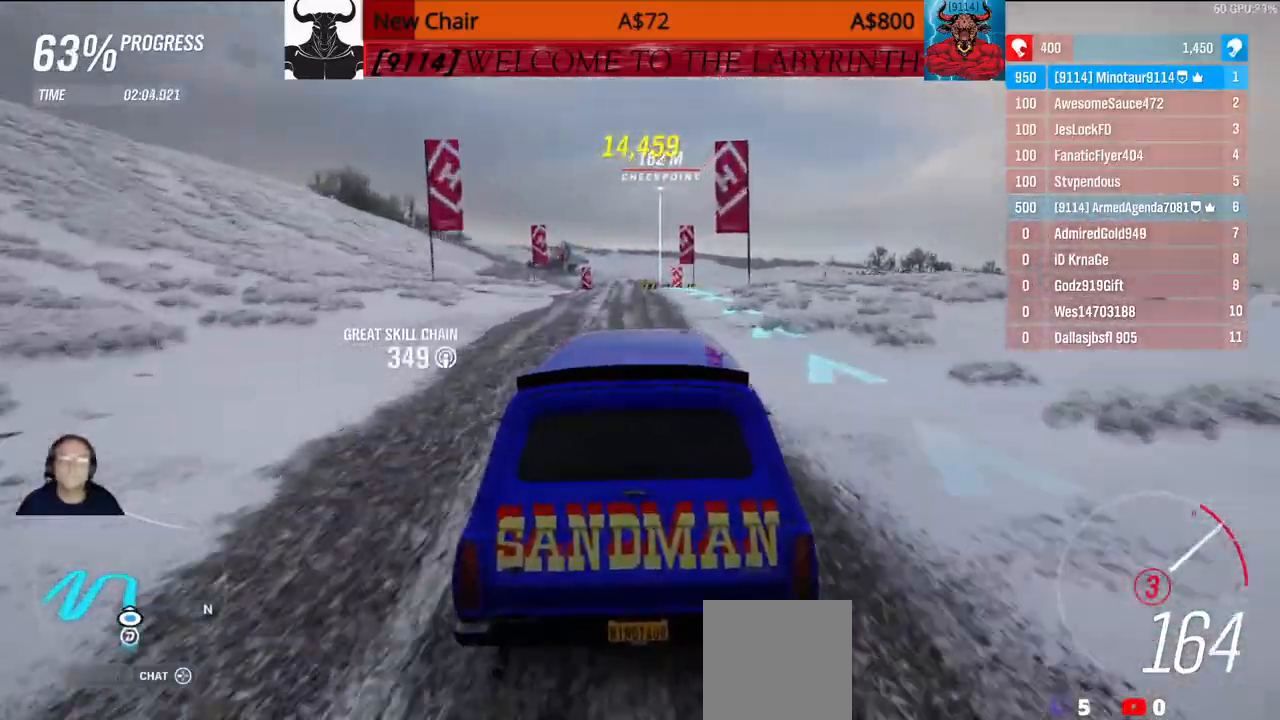
{"buttons": [], "left_stick": "center", "right_stick": "center", "events": []}
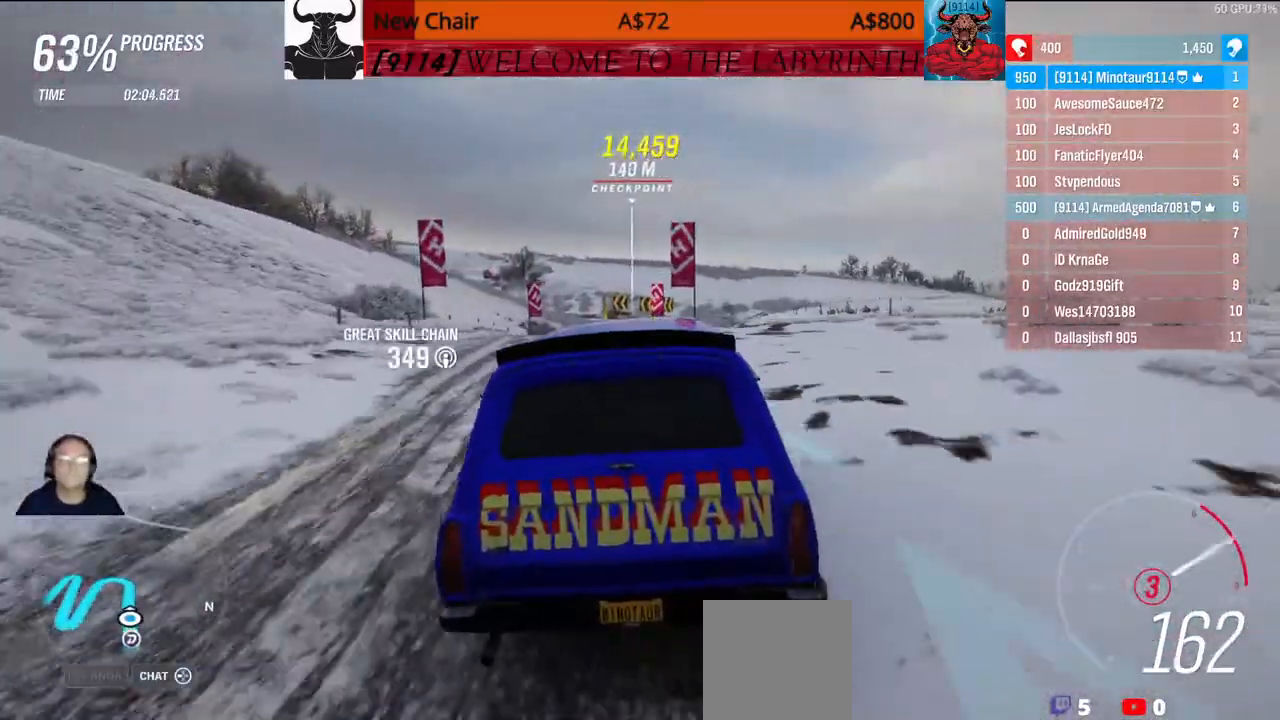
{"buttons": [], "left_stick": "center", "right_stick": "center", "events": []}
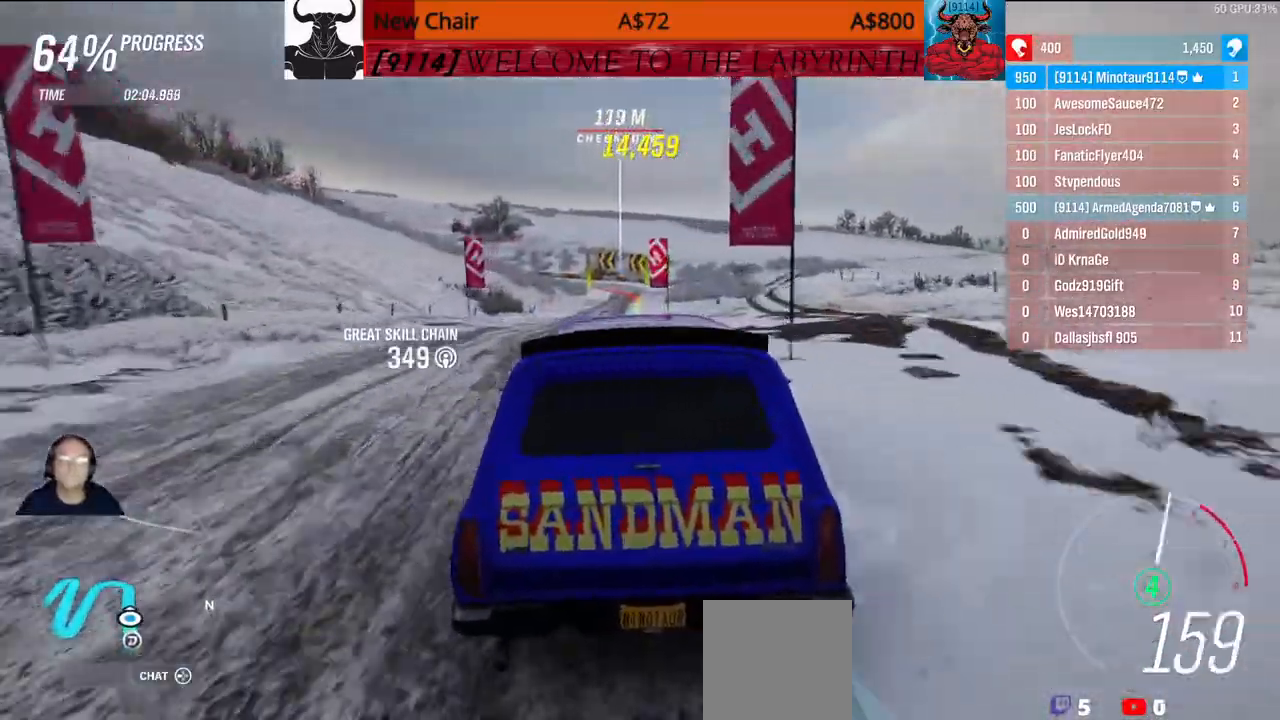
{"buttons": [], "left_stick": "center", "right_stick": "center", "events": [[167, "left_stick", "up"], [317, "left_stick", "center"]]}
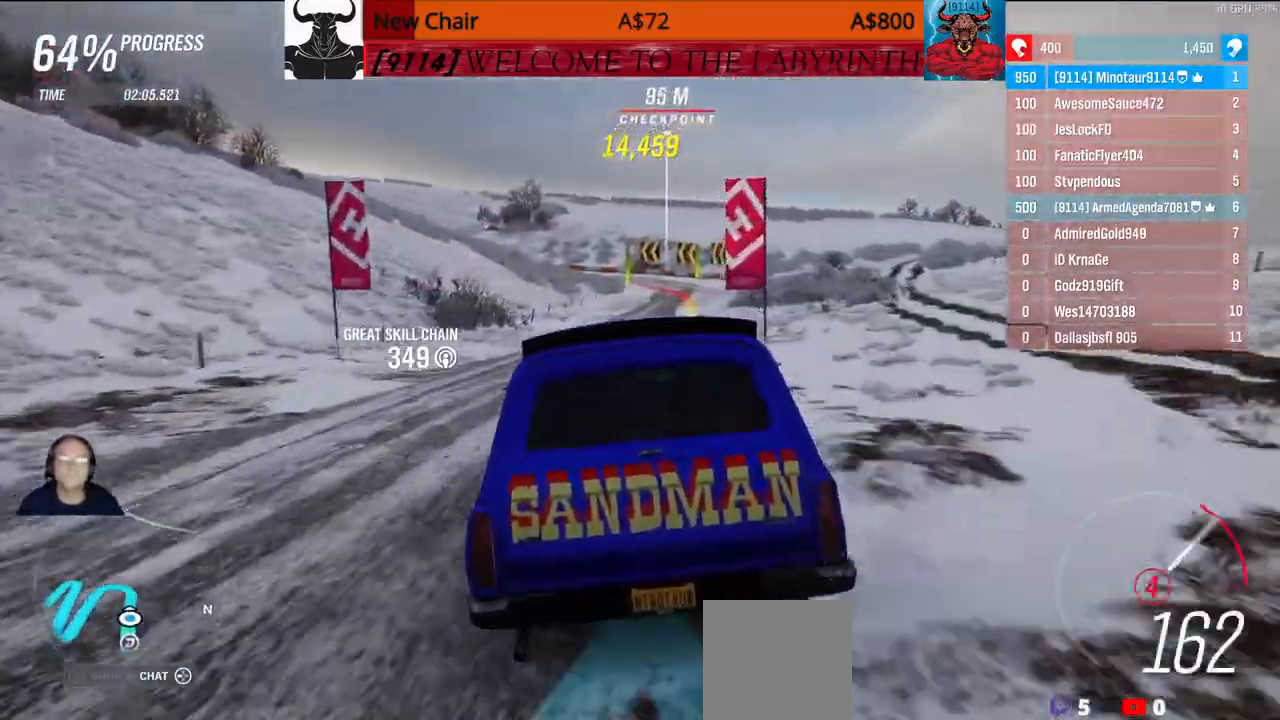
{"buttons": [], "left_stick": "center", "right_stick": "center", "events": []}
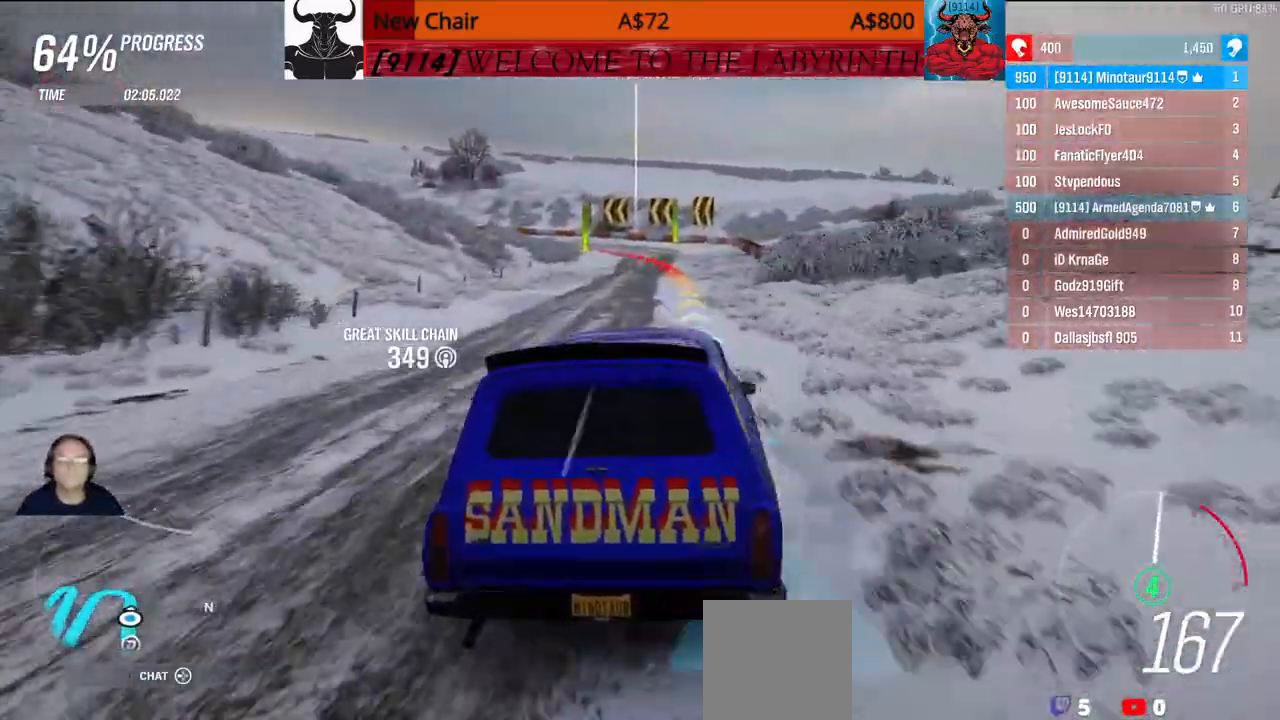
{"buttons": [], "left_stick": "center", "right_stick": "center", "events": []}
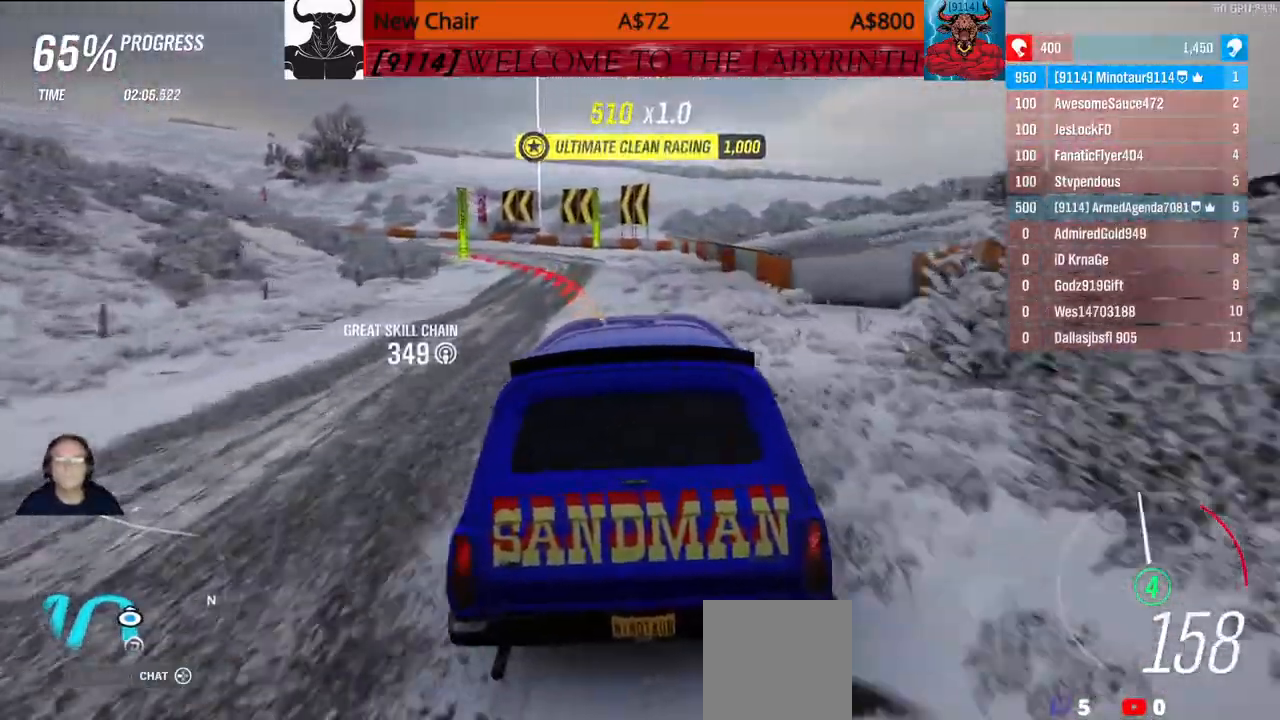
{"buttons": [], "left_stick": "center", "right_stick": "center", "events": [[433, "left_stick", "up"], [500, "left_stick", "center"]]}
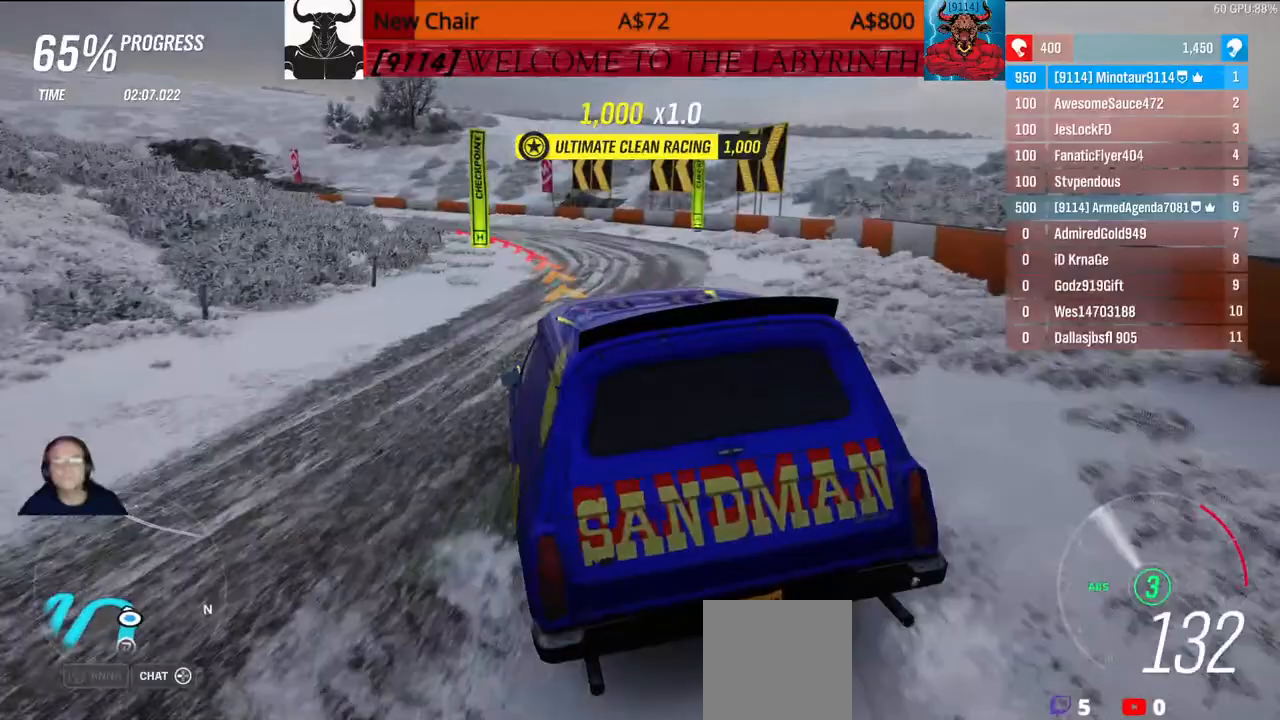
{"buttons": [], "left_stick": "center", "right_stick": "center", "events": []}
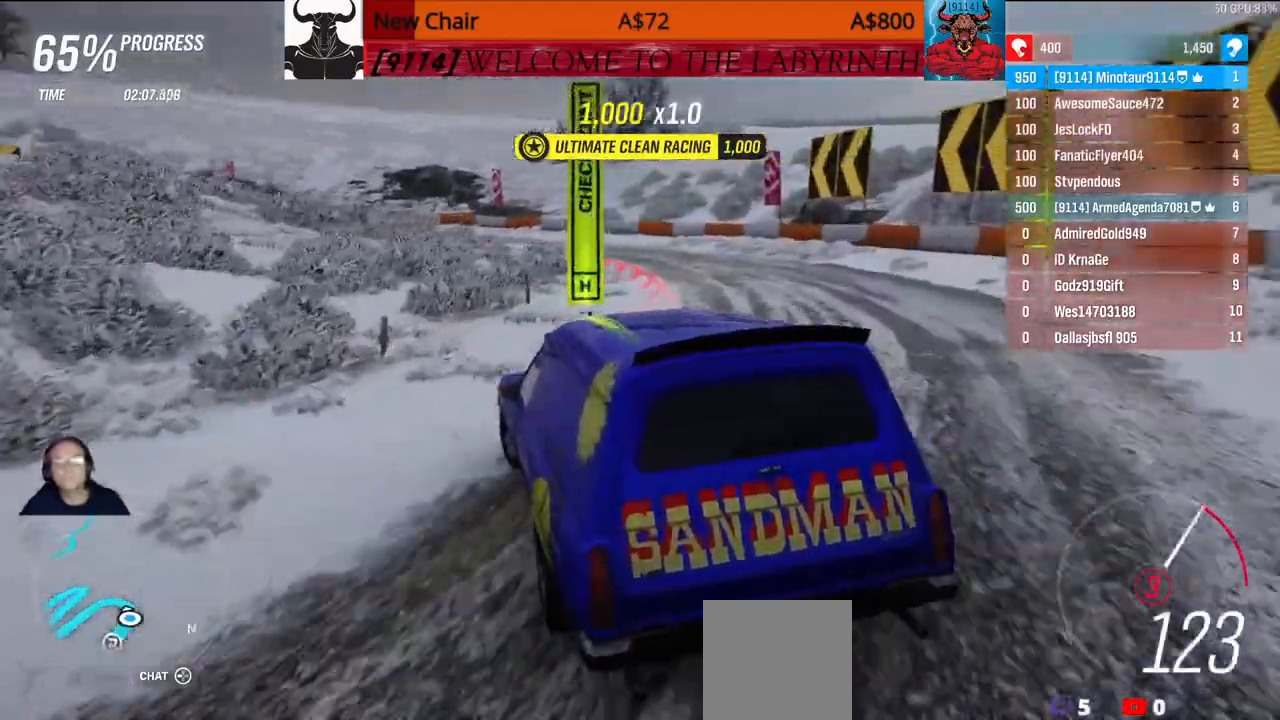
{"buttons": [], "left_stick": "center", "right_stick": "center", "events": []}
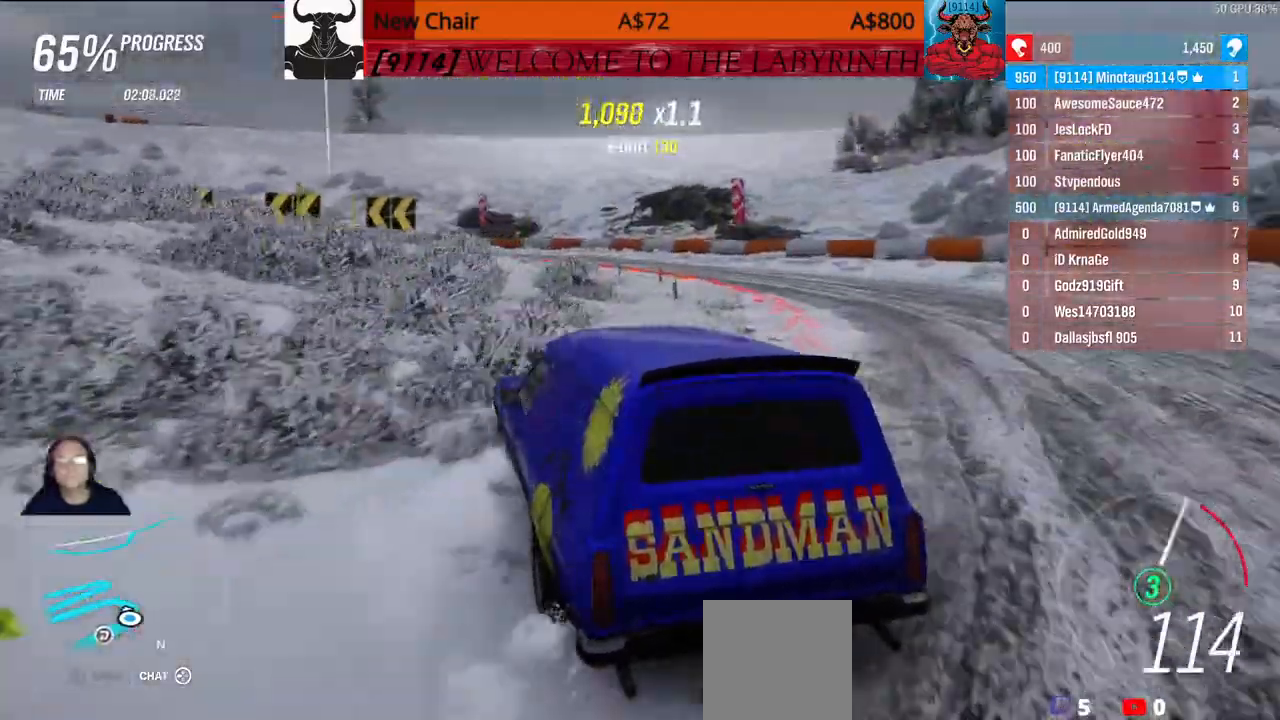
{"buttons": [], "left_stick": "center", "right_stick": "center", "events": [[417, "left_stick", "up"], [483, "left_stick", "center"]]}
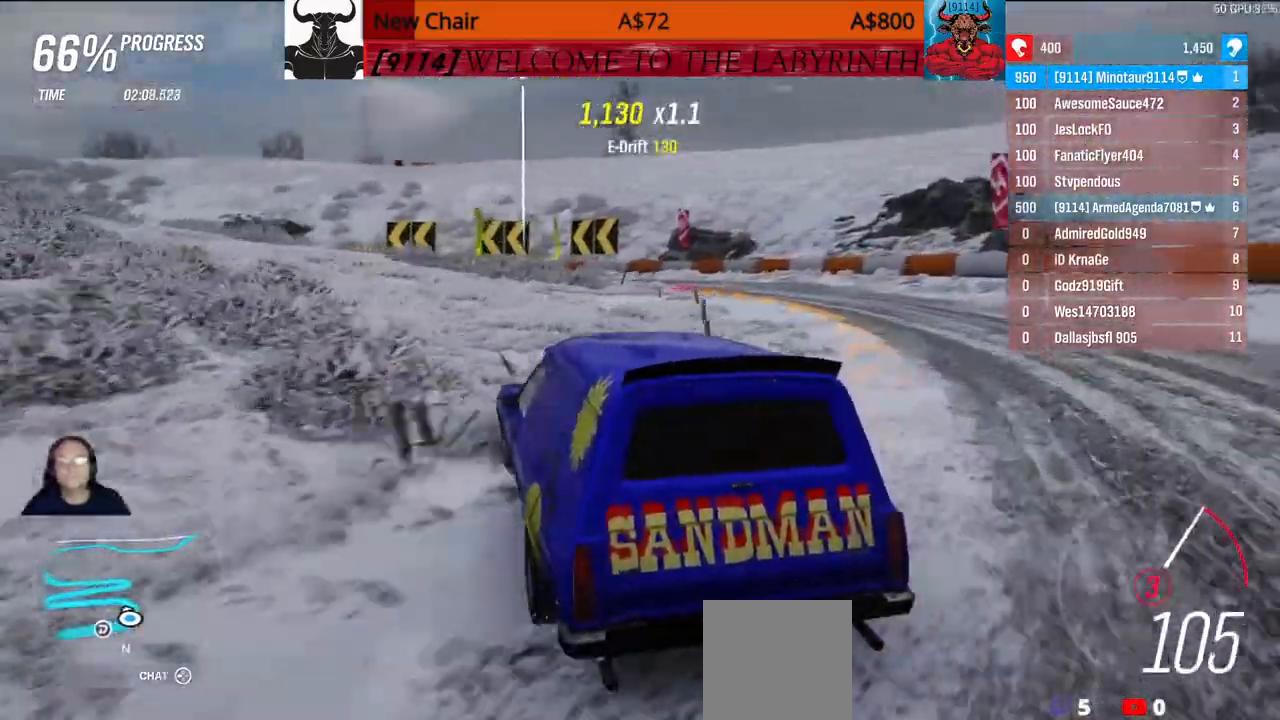
{"buttons": [], "left_stick": "center", "right_stick": "center", "events": []}
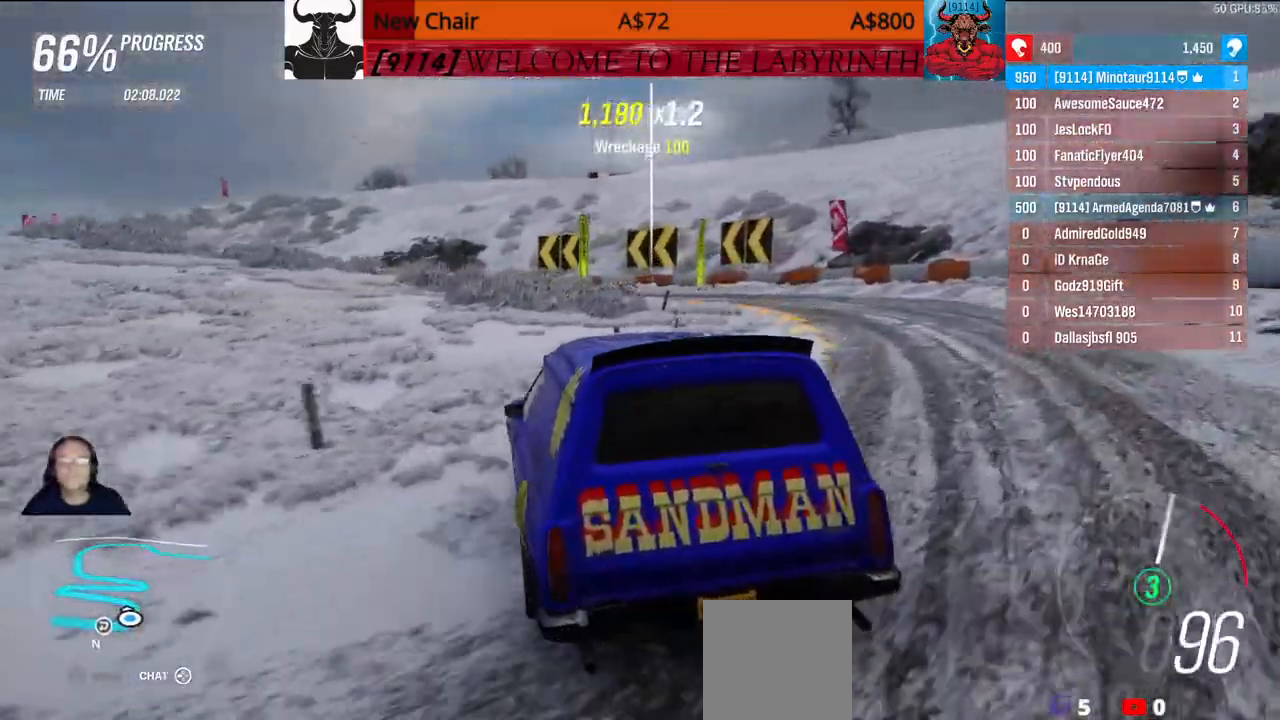
{"buttons": [], "left_stick": "up", "right_stick": "center", "events": [[483, "left_stick", "up"]]}
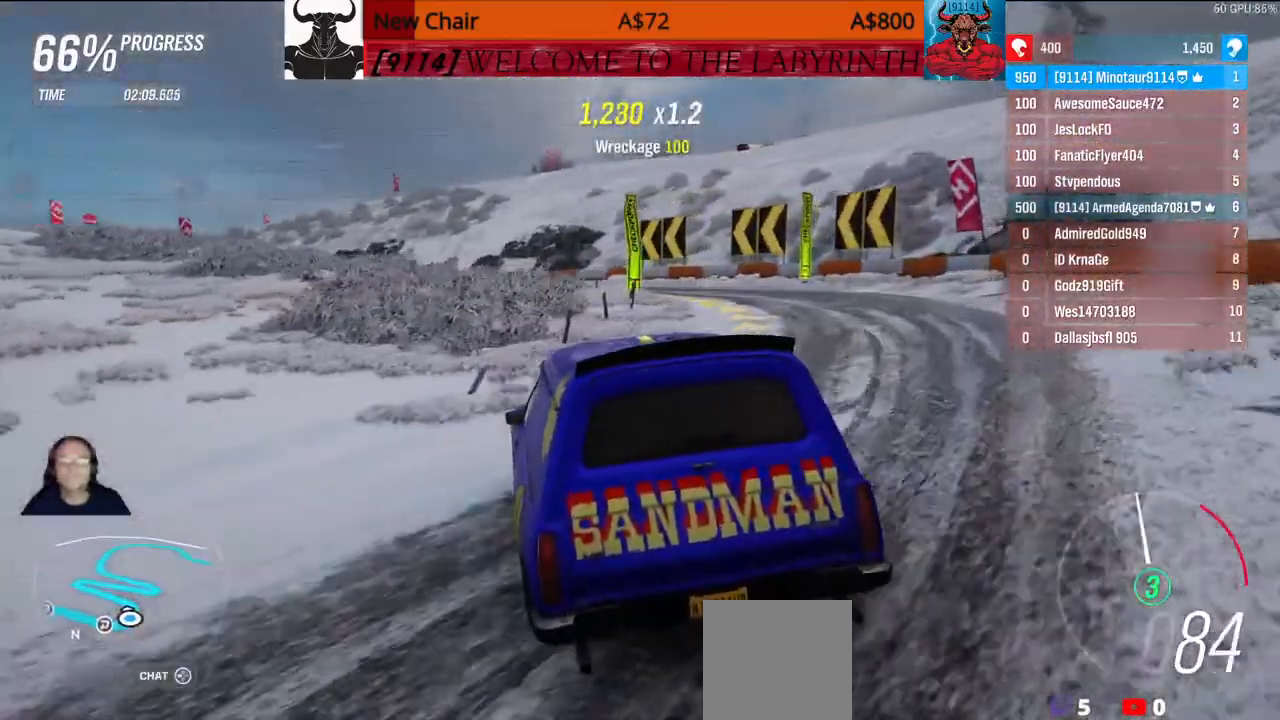
{"buttons": [], "left_stick": "center", "right_stick": "center", "events": [[283, "left_stick", "center"]]}
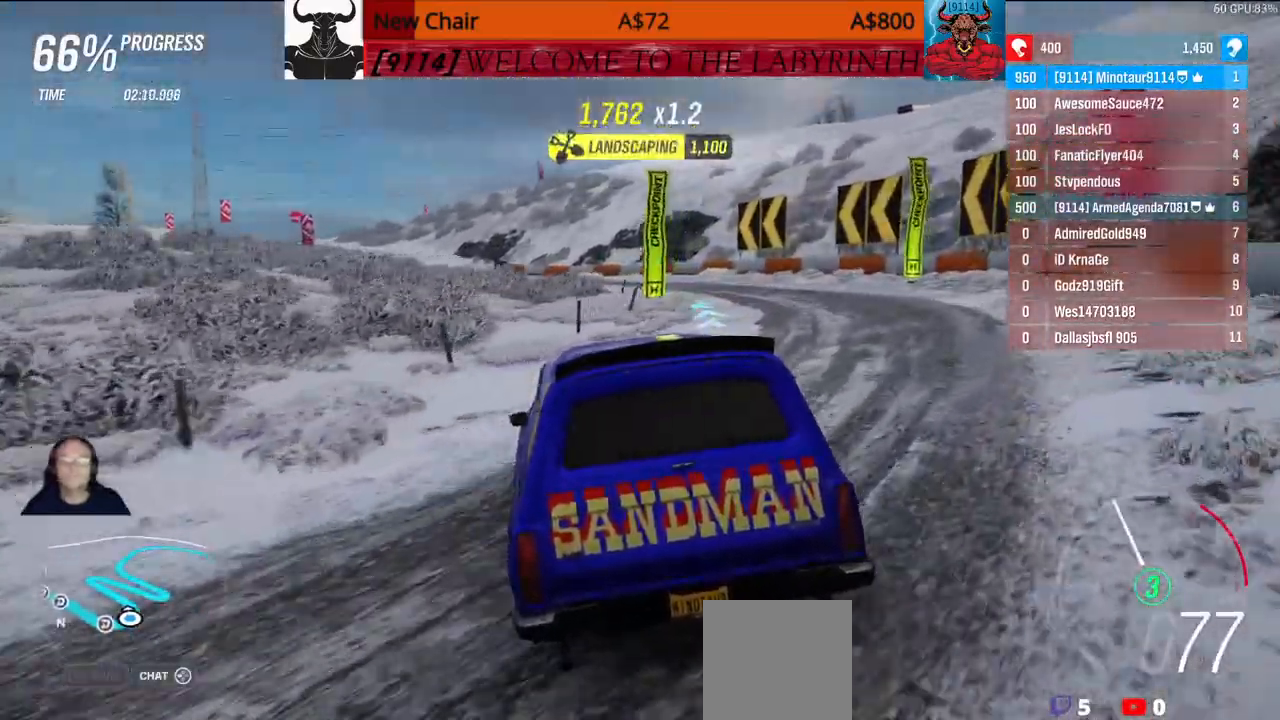
{"buttons": [], "left_stick": "center", "right_stick": "center", "events": [[50, "left_stick", "up"], [117, "left_stick", "center"]]}
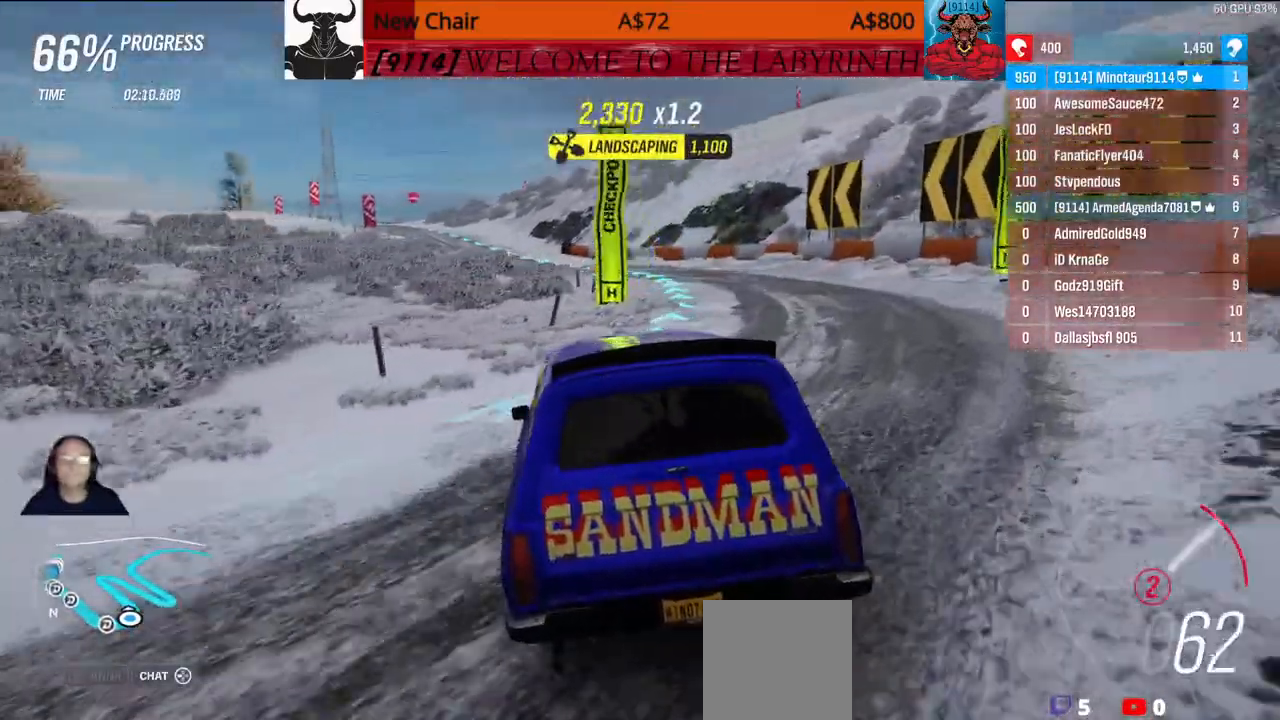
{"buttons": [], "left_stick": "center", "right_stick": "center", "events": []}
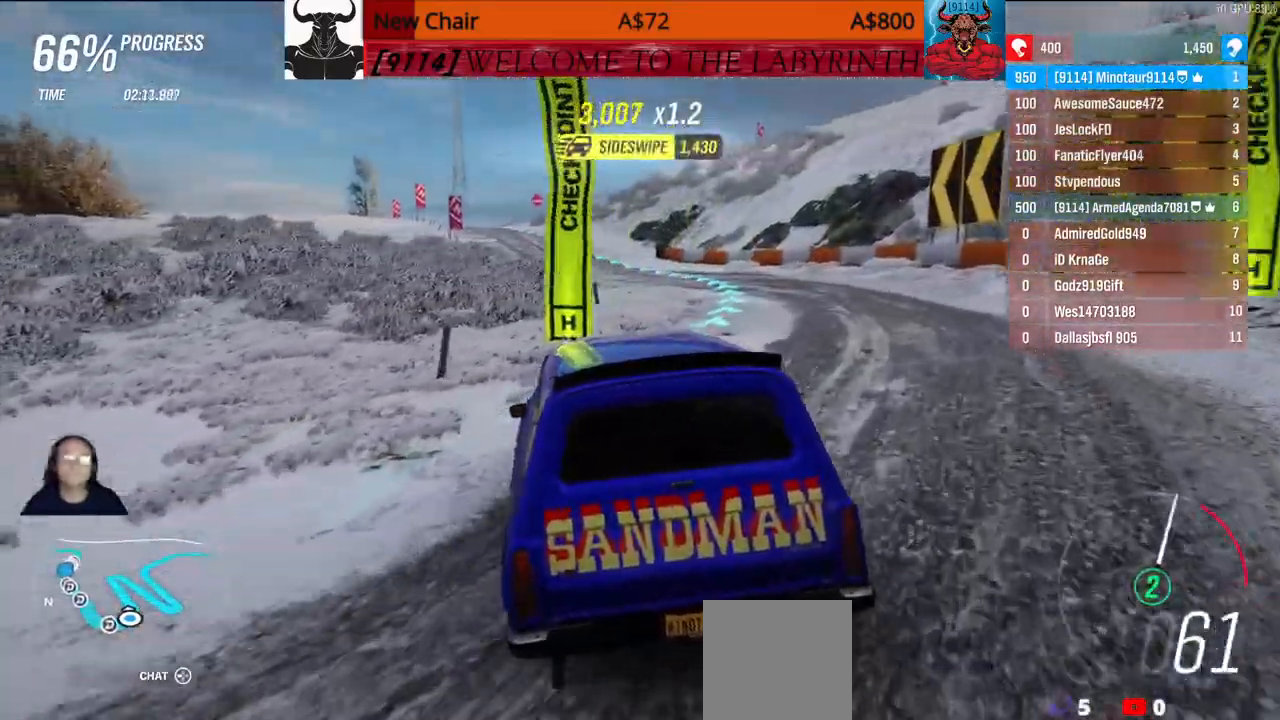
{"buttons": [], "left_stick": "center", "right_stick": "center", "events": [[17, "left_stick", "up"], [217, "left_stick", "center"], [383, "left_stick", "up"], [500, "left_stick", "center"]]}
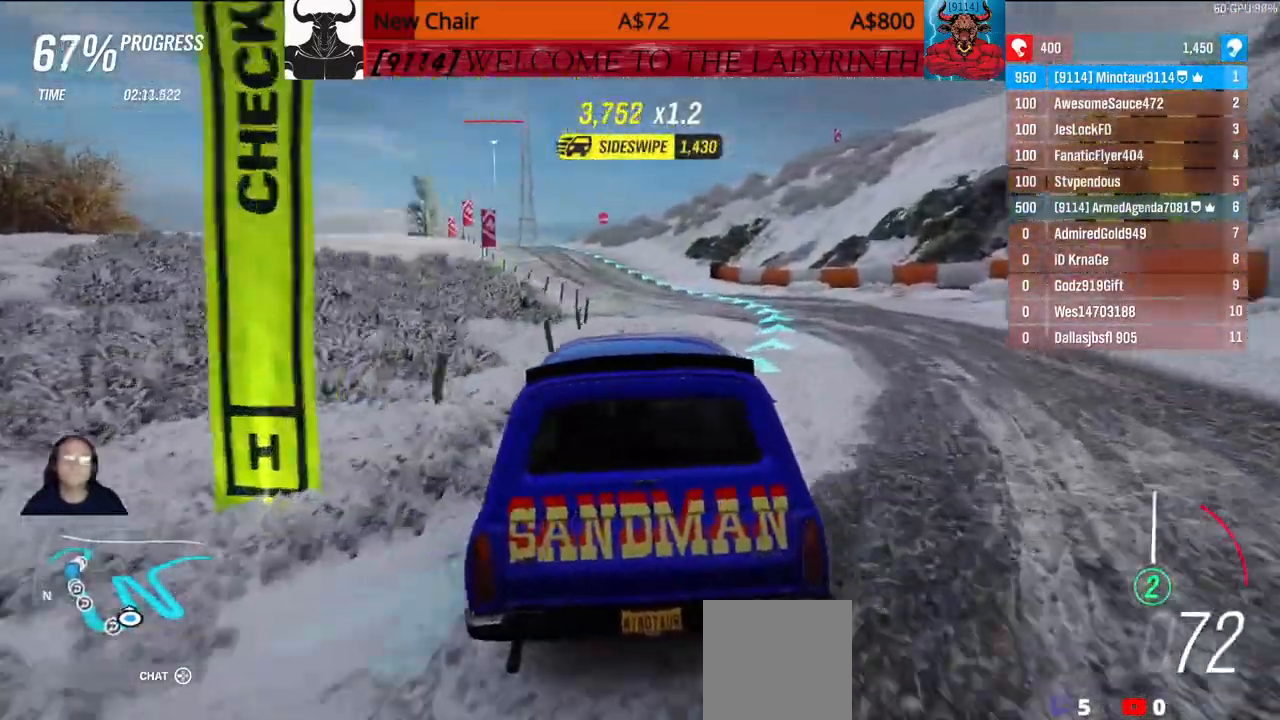
{"buttons": [], "left_stick": "center", "right_stick": "center", "events": []}
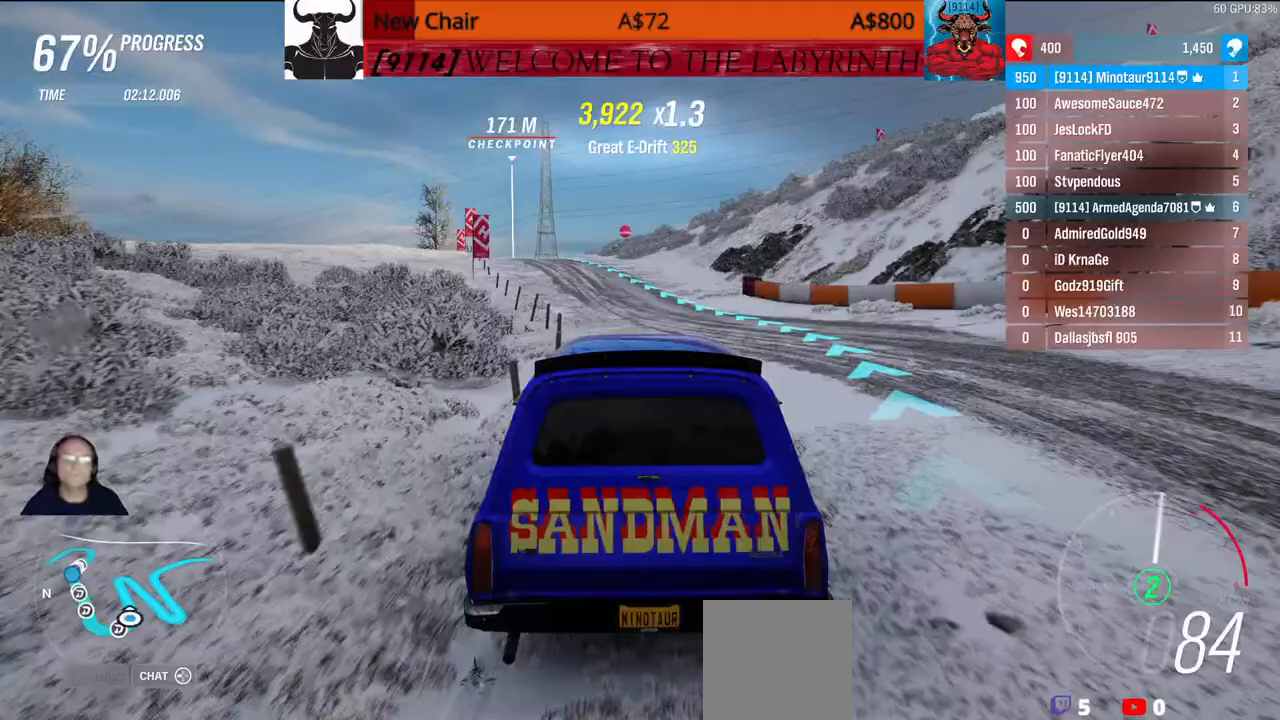
{"buttons": [], "left_stick": "center", "right_stick": "center", "events": []}
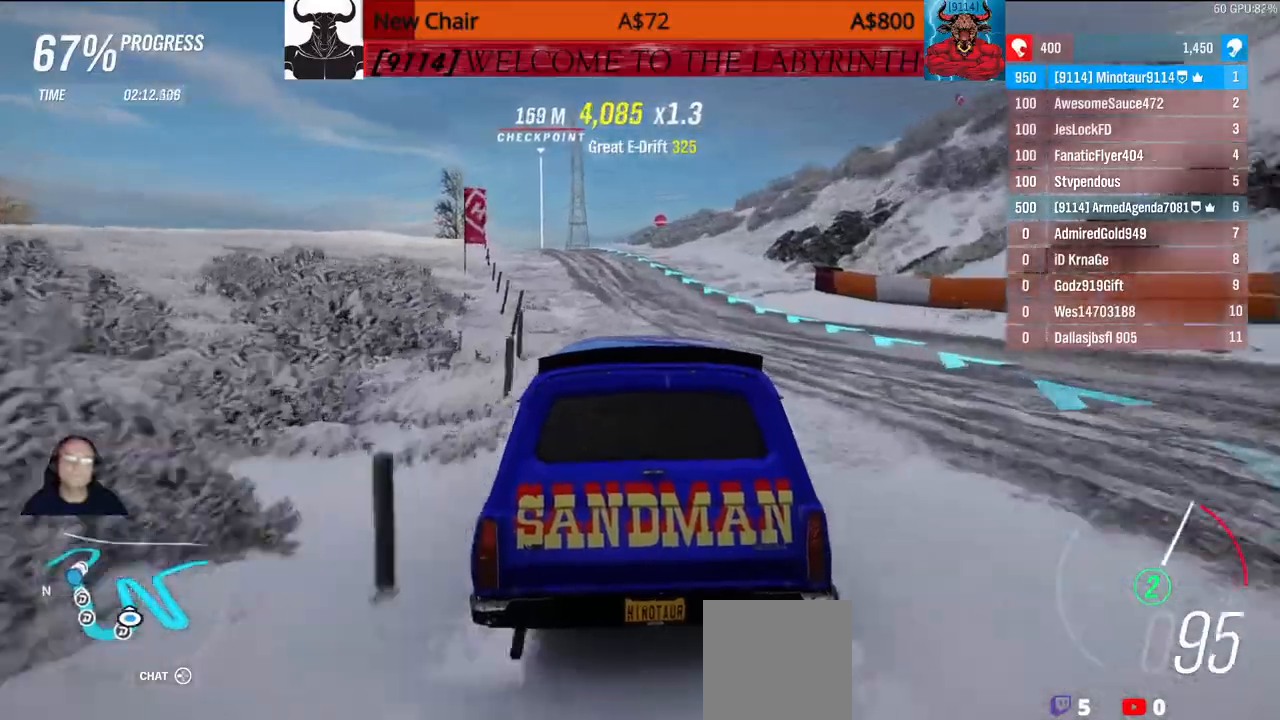
{"buttons": [], "left_stick": "center", "right_stick": "center", "events": []}
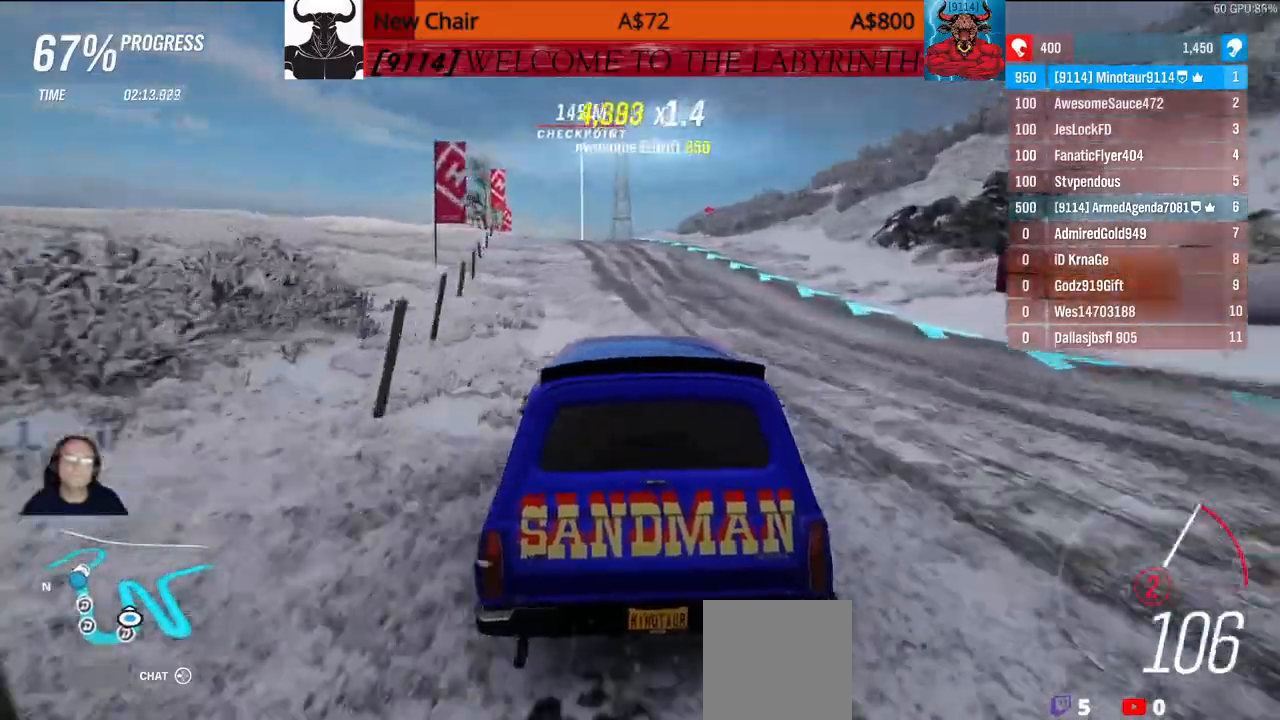
{"buttons": [], "left_stick": "center", "right_stick": "center", "events": []}
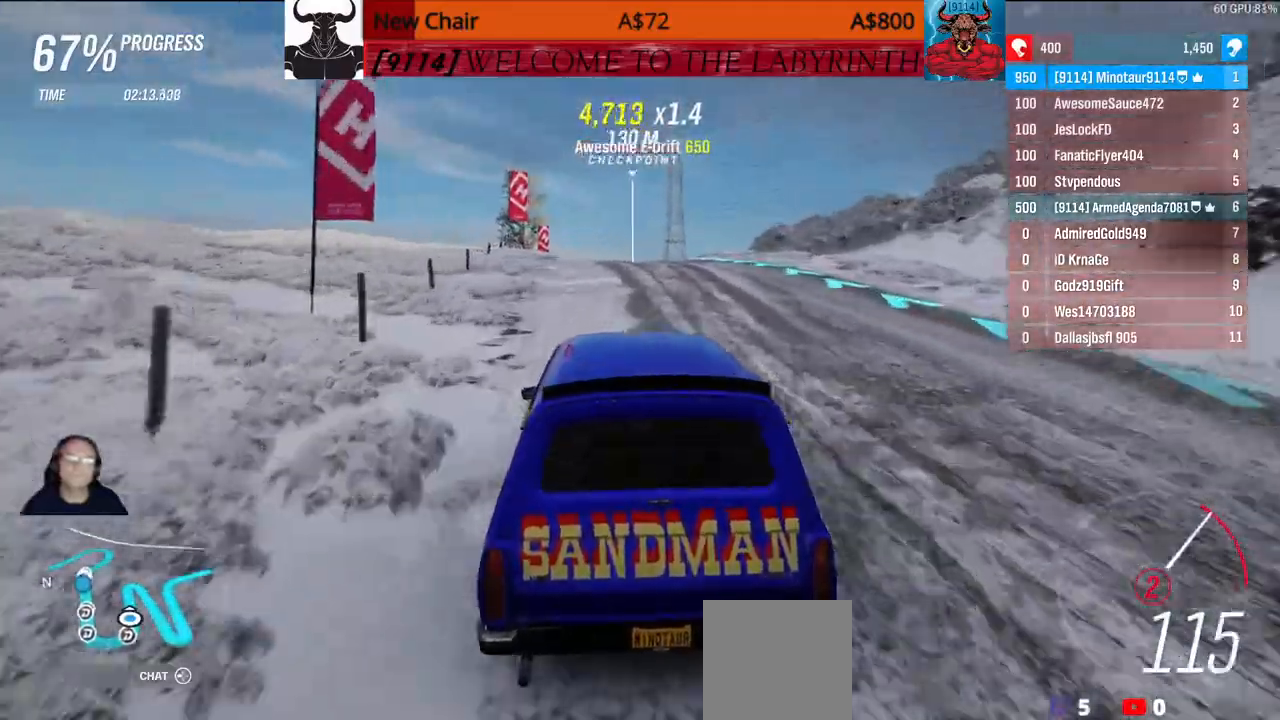
{"buttons": [], "left_stick": "center", "right_stick": "center", "events": []}
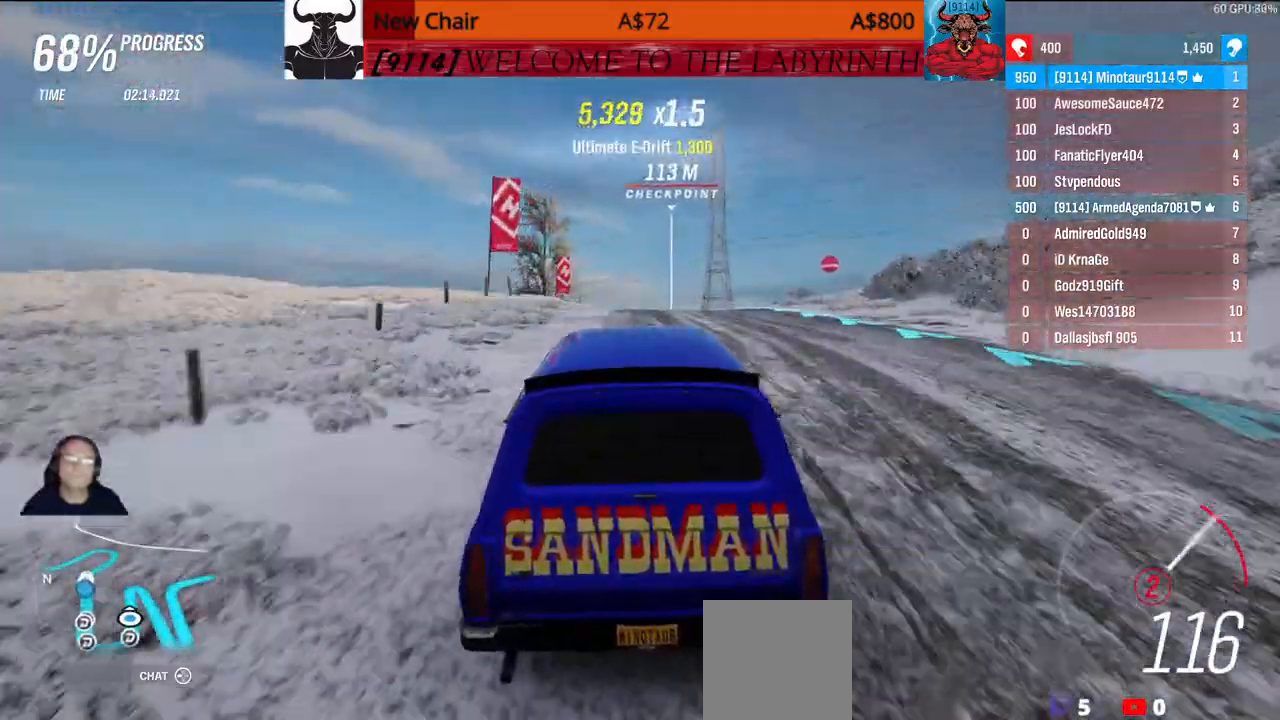
{"buttons": [], "left_stick": "center", "right_stick": "center", "events": [[133, "left_stick", "up"], [217, "left_stick", "center"], [400, "left_stick", "up"], [450, "left_stick", "center"]]}
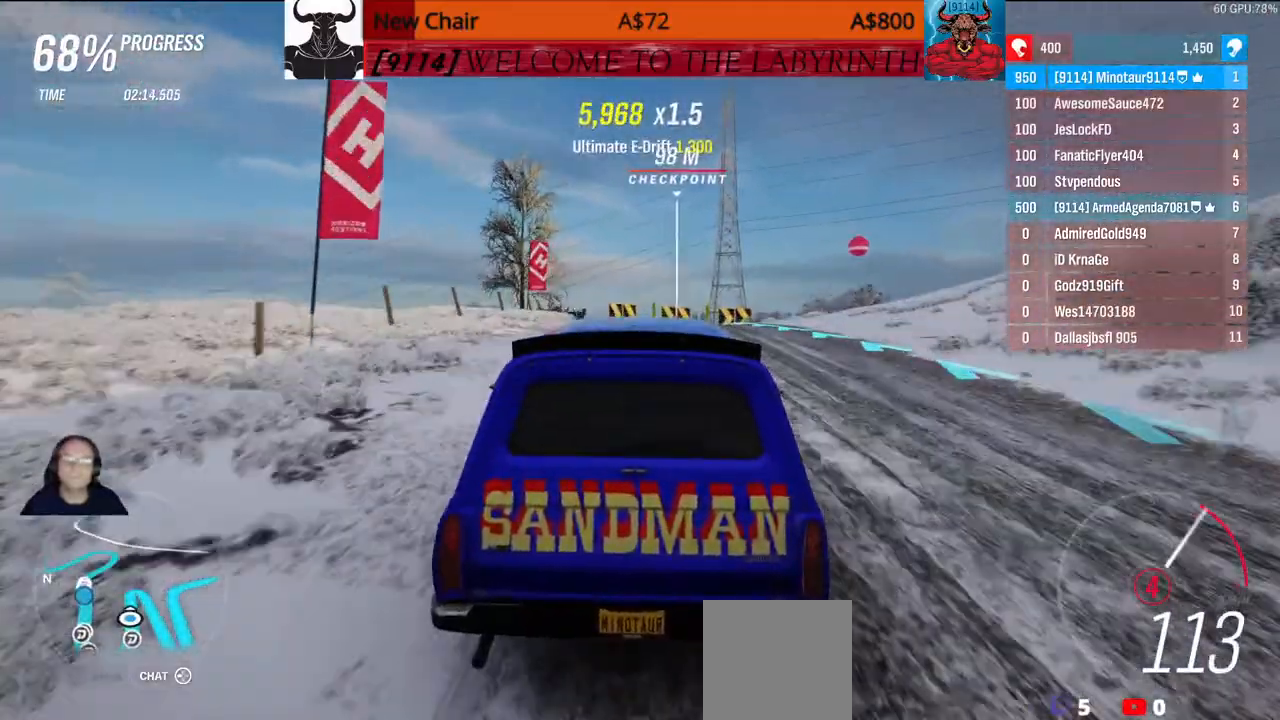
{"buttons": [], "left_stick": "up", "right_stick": "center", "events": [[133, "left_stick", "up"], [417, "left_stick", "center"], [467, "left_stick", "up"]]}
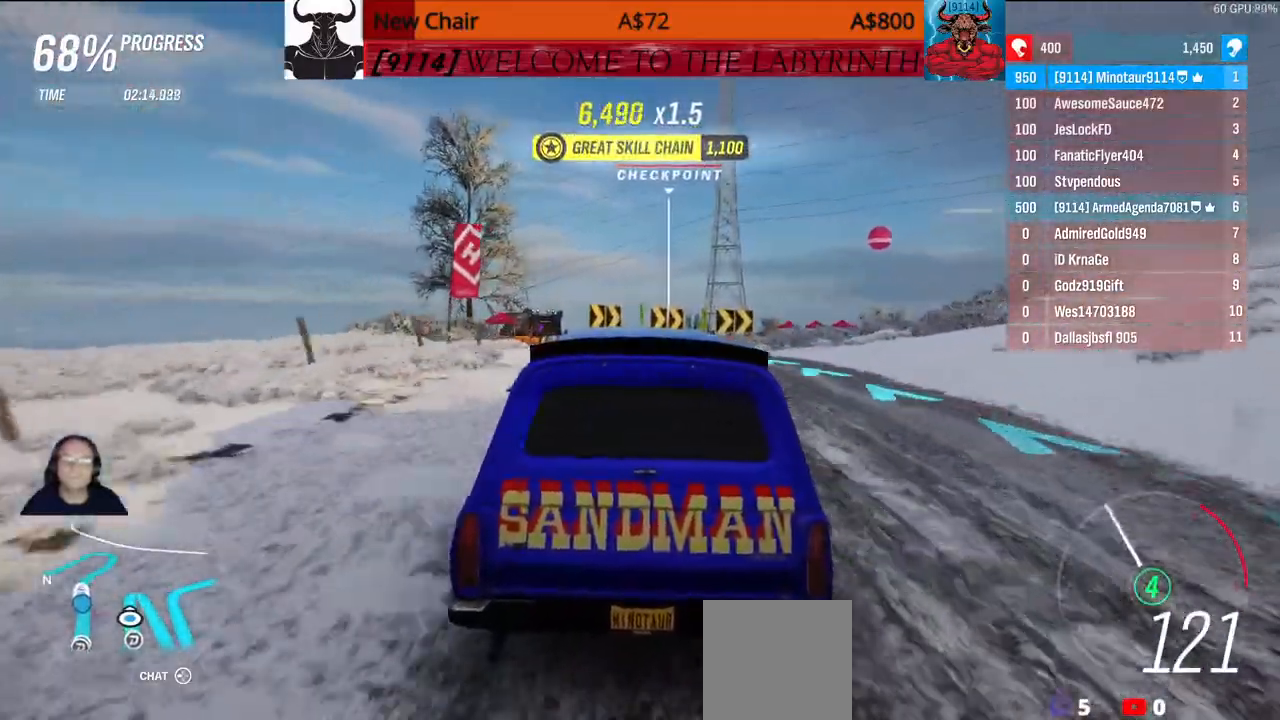
{"buttons": [], "left_stick": "center", "right_stick": "center", "events": [[150, "left_stick", "center"]]}